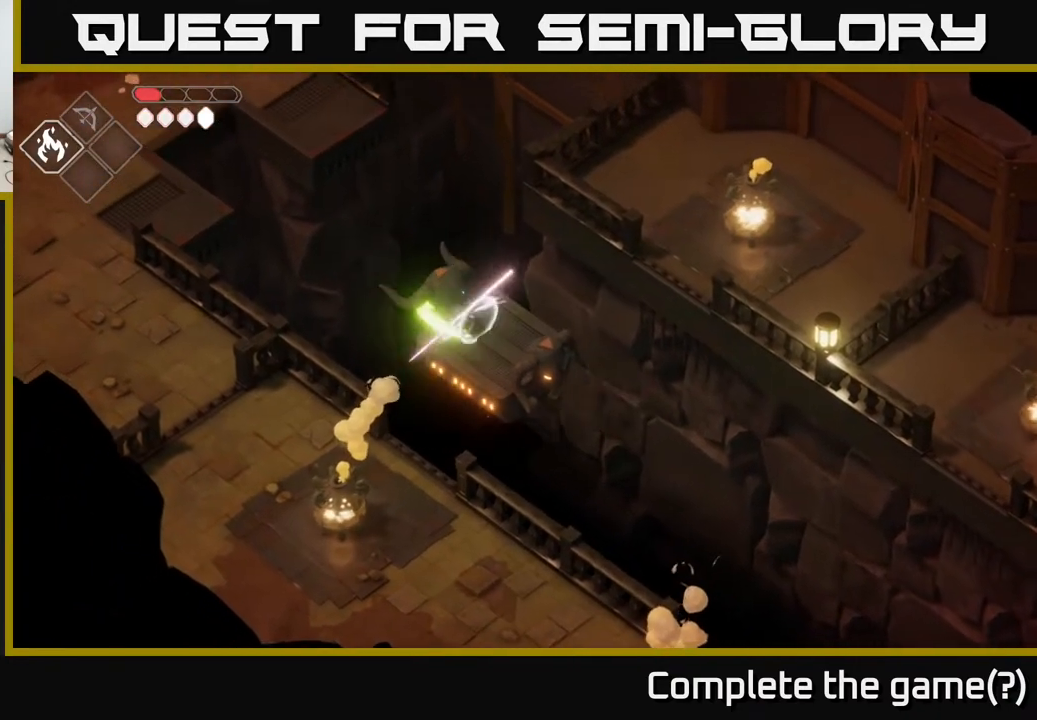
Gameplay with a controller (Xbox layout); each line is a JSON object with the inputs held at the frame after it. "events" lists button and stick changes between this image and that frame as [ms after this image, input, new state], when the widget could be followed in between.
{"buttons": [], "left_stick": "center", "right_stick": "center", "events": [[183, "X", "down"], [383, "X", "up"]]}
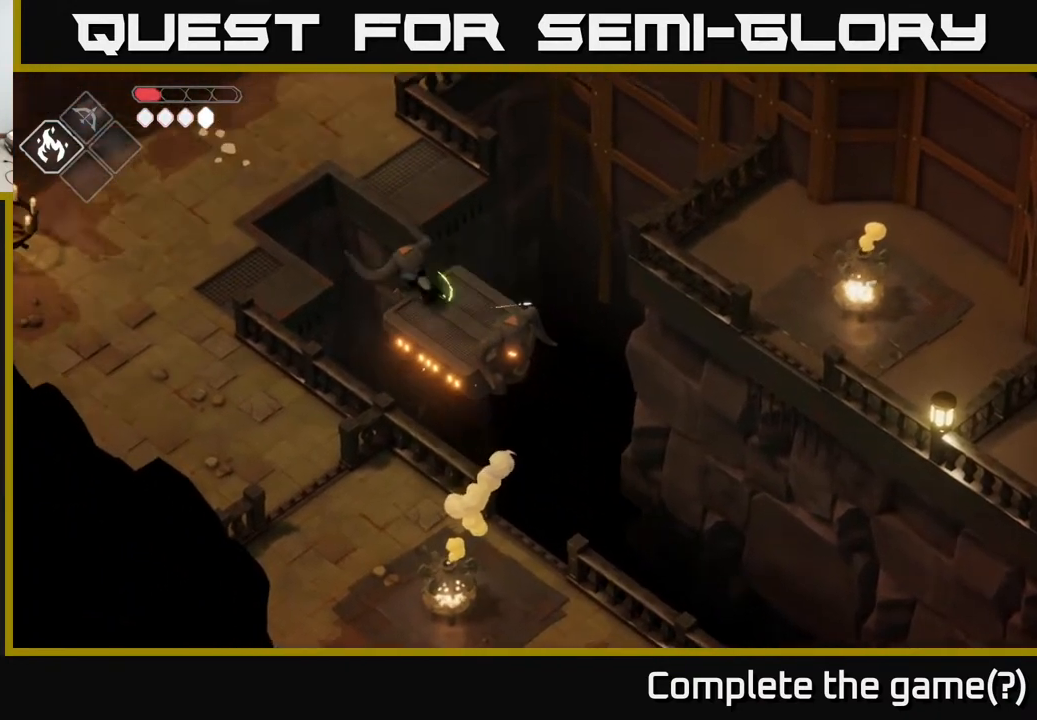
{"buttons": [], "left_stick": "left", "right_stick": "center", "events": [[417, "left_stick", "left"]]}
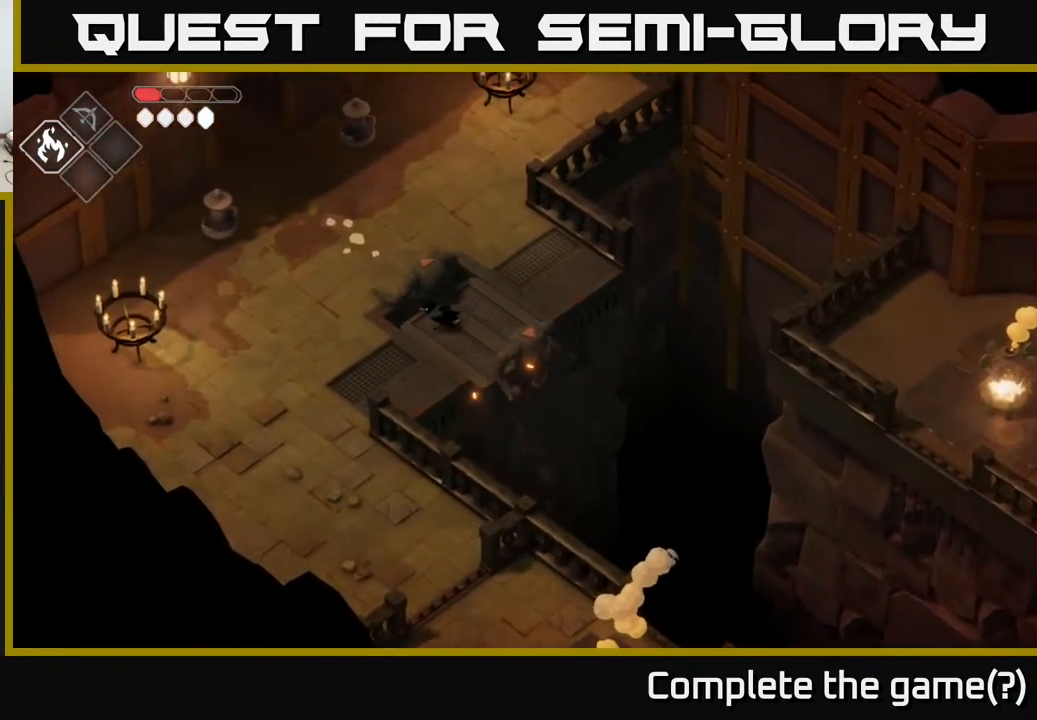
{"buttons": [], "left_stick": "down-left", "right_stick": "center", "events": [[67, "left_stick", "down-left"]]}
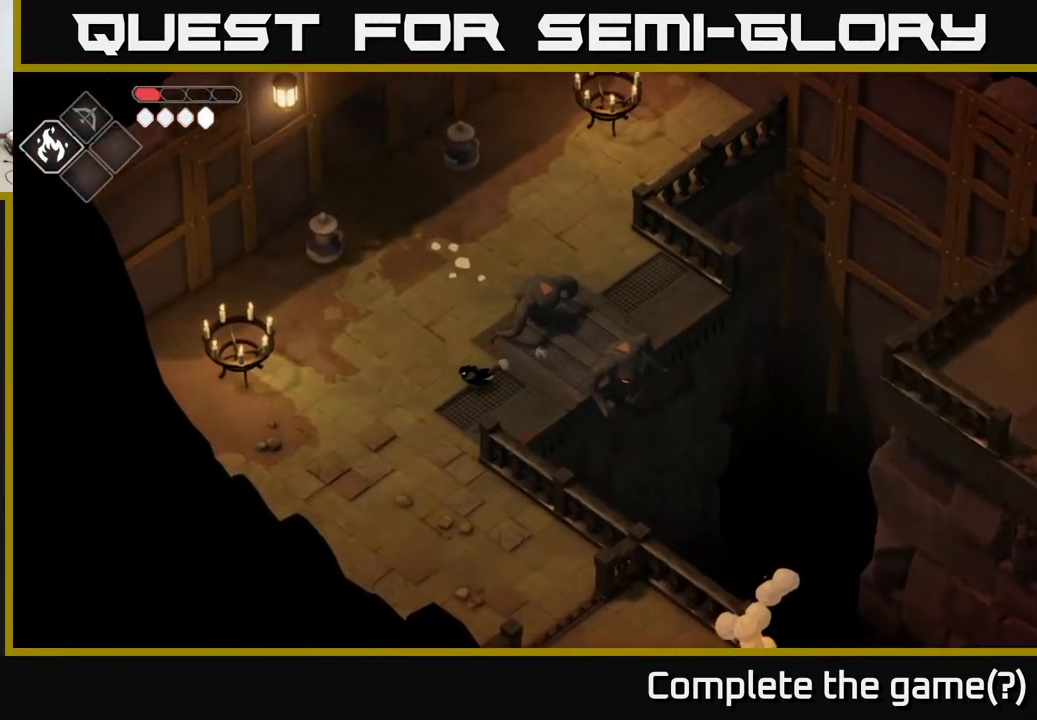
{"buttons": [], "left_stick": "down", "right_stick": "center", "events": [[117, "left_stick", "down"], [283, "A", "down"], [450, "A", "up"]]}
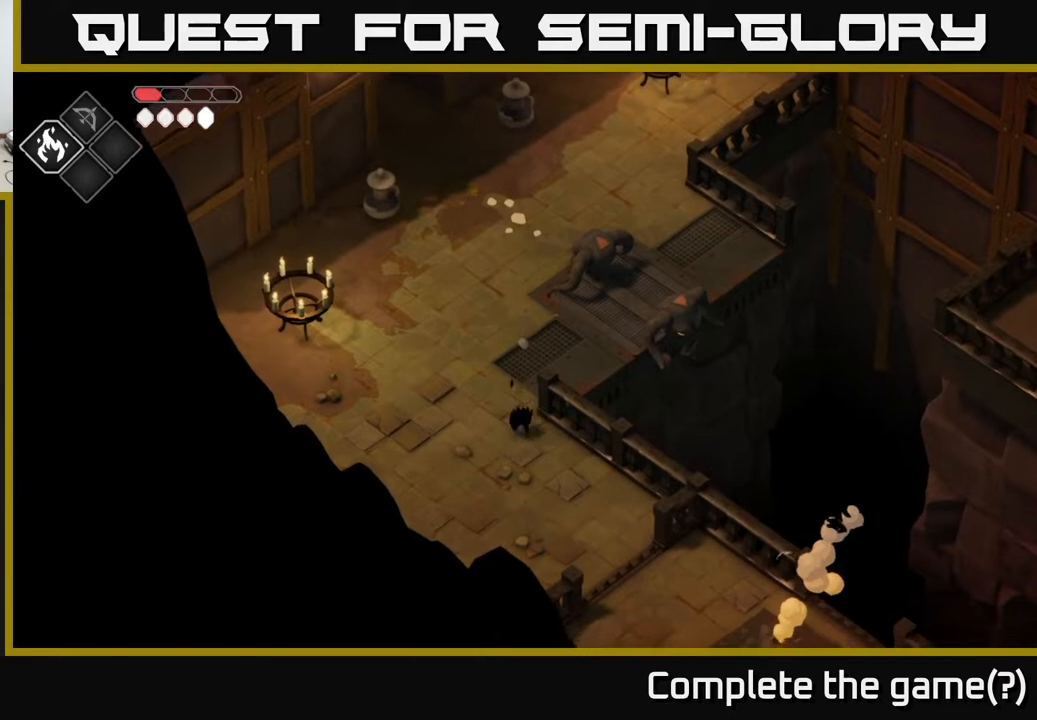
{"buttons": ["A"], "left_stick": "down-right", "right_stick": "center", "events": [[183, "left_stick", "down-right"], [400, "A", "down"]]}
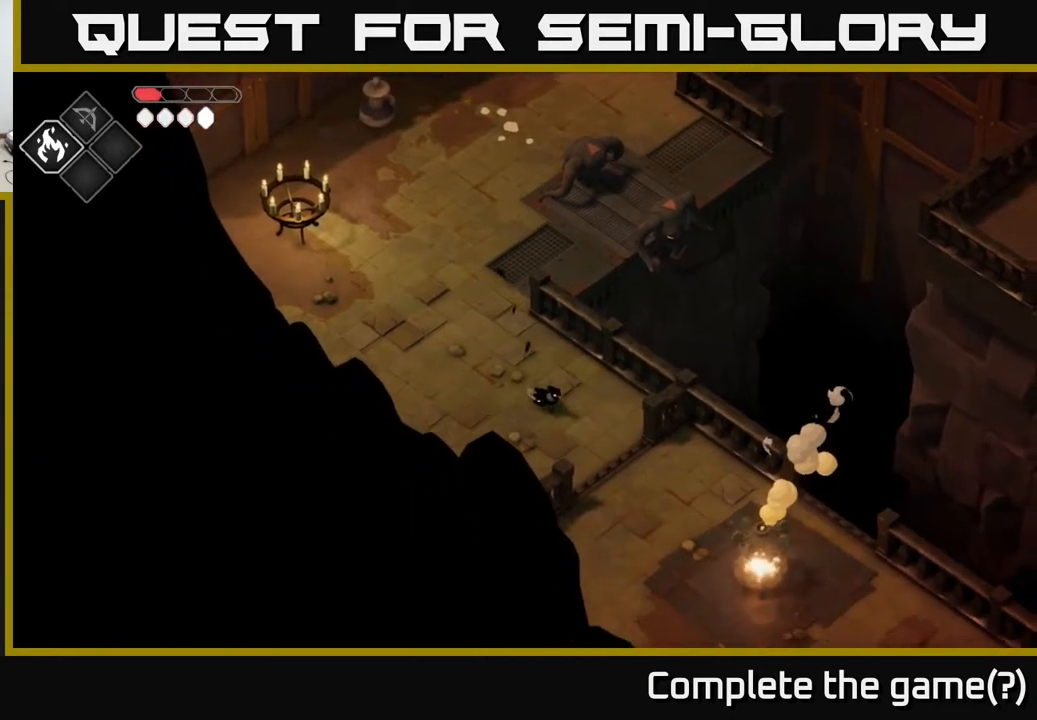
{"buttons": [], "left_stick": "down-right", "right_stick": "center", "events": [[67, "A", "up"], [283, "A", "down"], [467, "A", "up"]]}
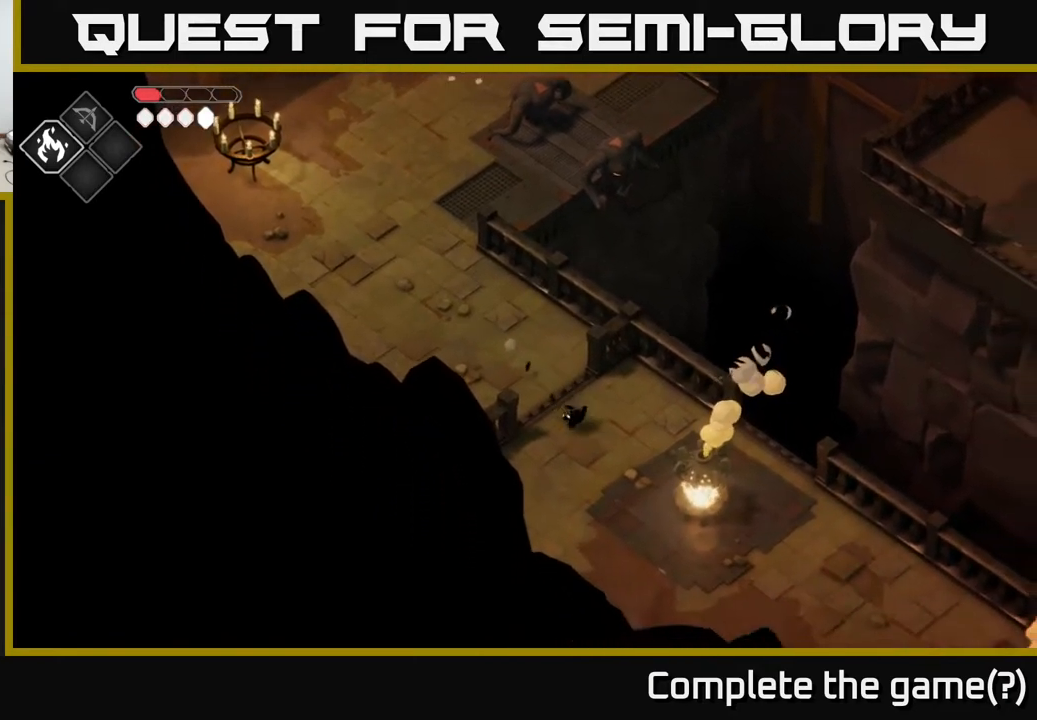
{"buttons": ["A"], "left_stick": "down-right", "right_stick": "center", "events": [[150, "left_stick", "center"], [250, "left_stick", "down"], [367, "left_stick", "down-right"], [400, "A", "down"]]}
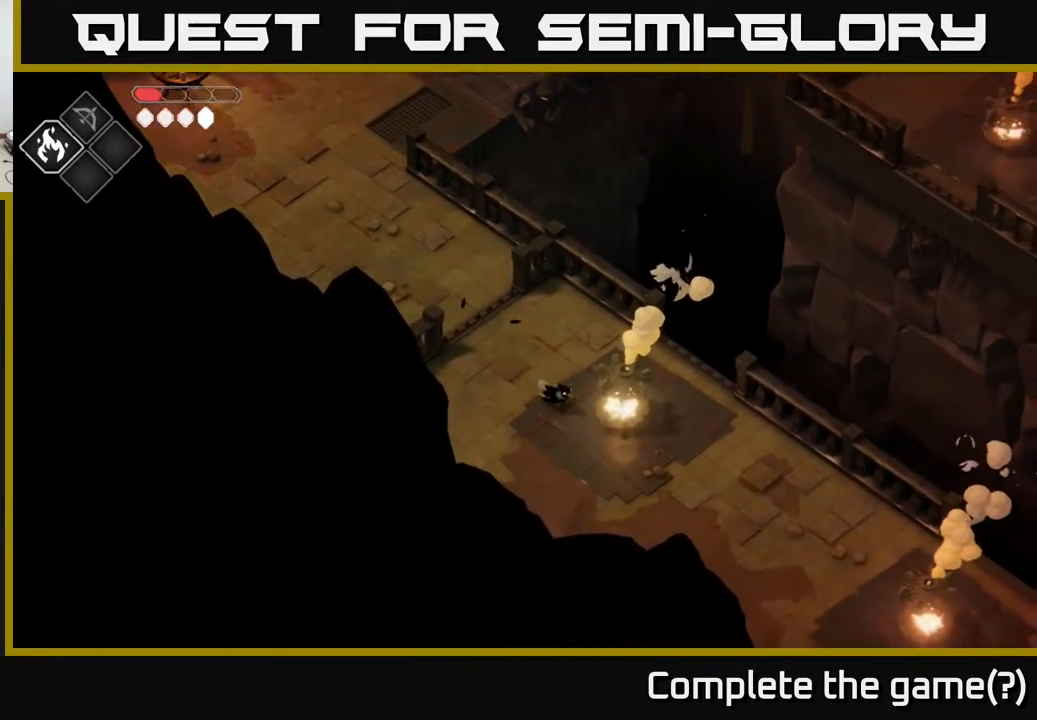
{"buttons": [], "left_stick": "down-right", "right_stick": "center", "events": [[167, "A", "up"]]}
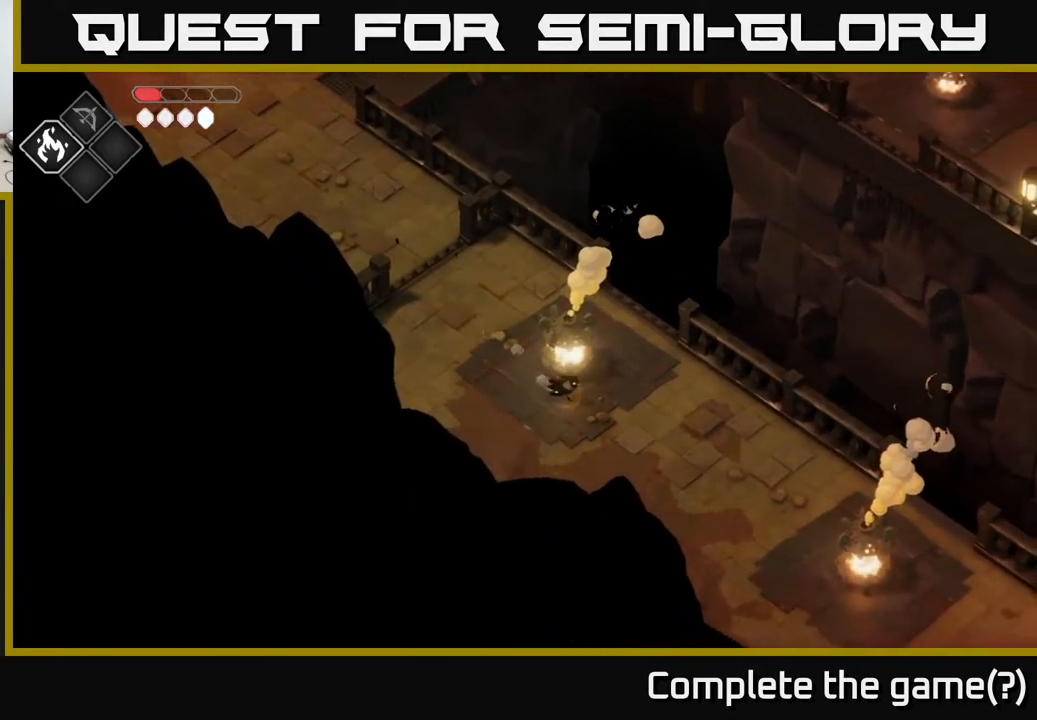
{"buttons": [], "left_stick": "down-right", "right_stick": "center", "events": []}
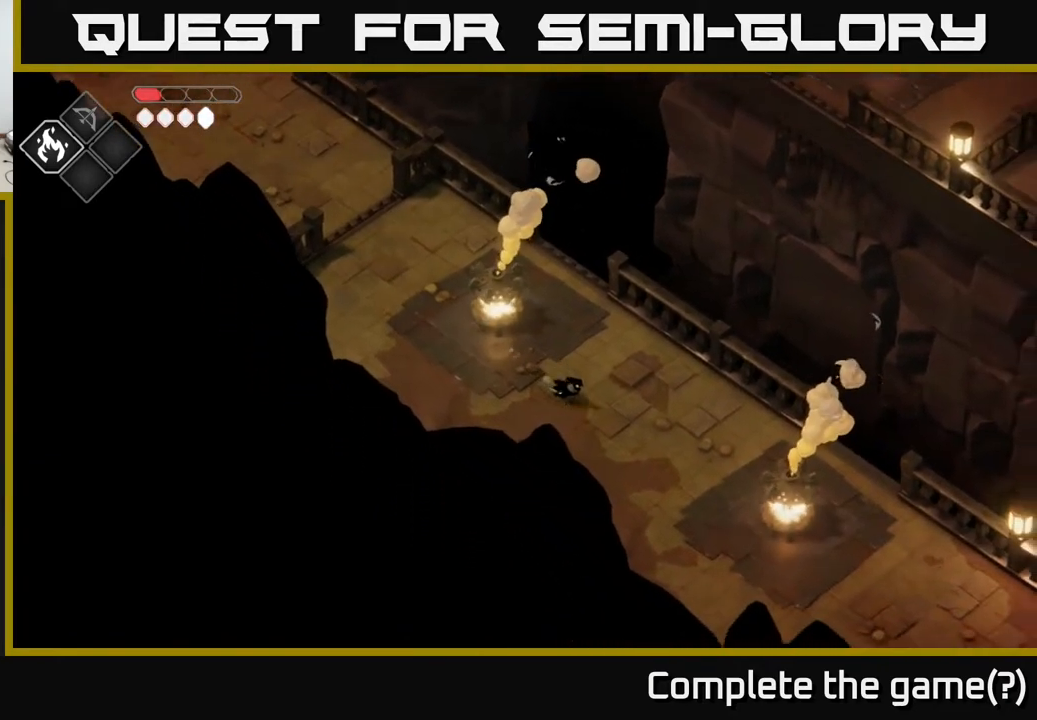
{"buttons": [], "left_stick": "down-right", "right_stick": "center", "events": []}
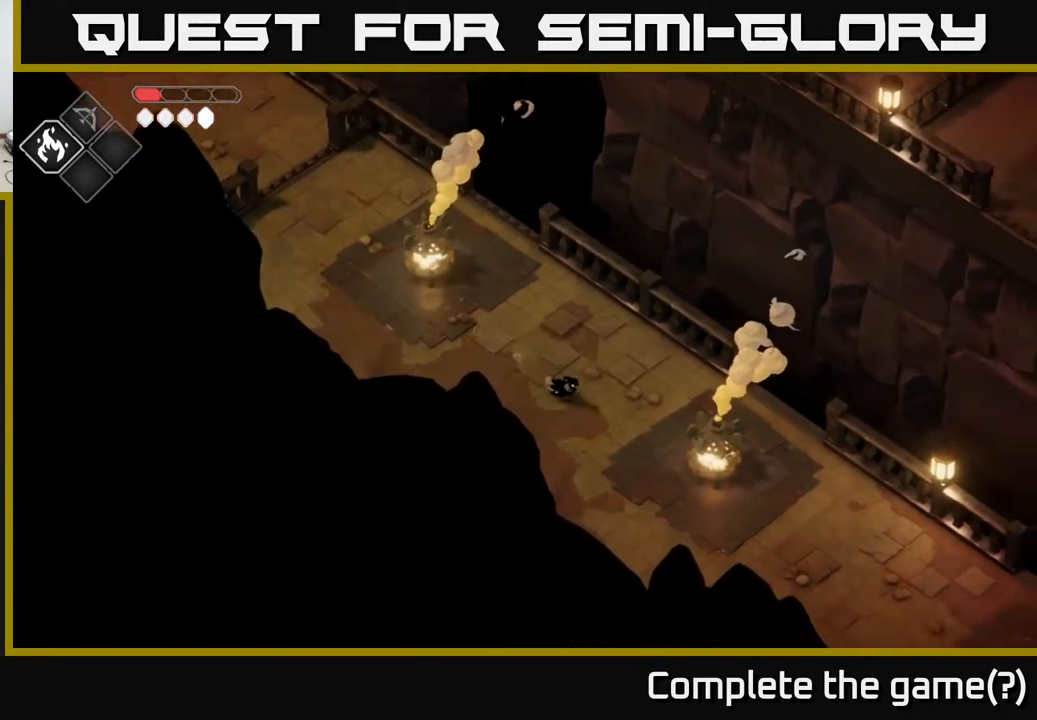
{"buttons": [], "left_stick": "down-right", "right_stick": "center", "events": [[100, "A", "down"], [317, "left_stick", "center"], [333, "A", "up"], [433, "left_stick", "down-right"]]}
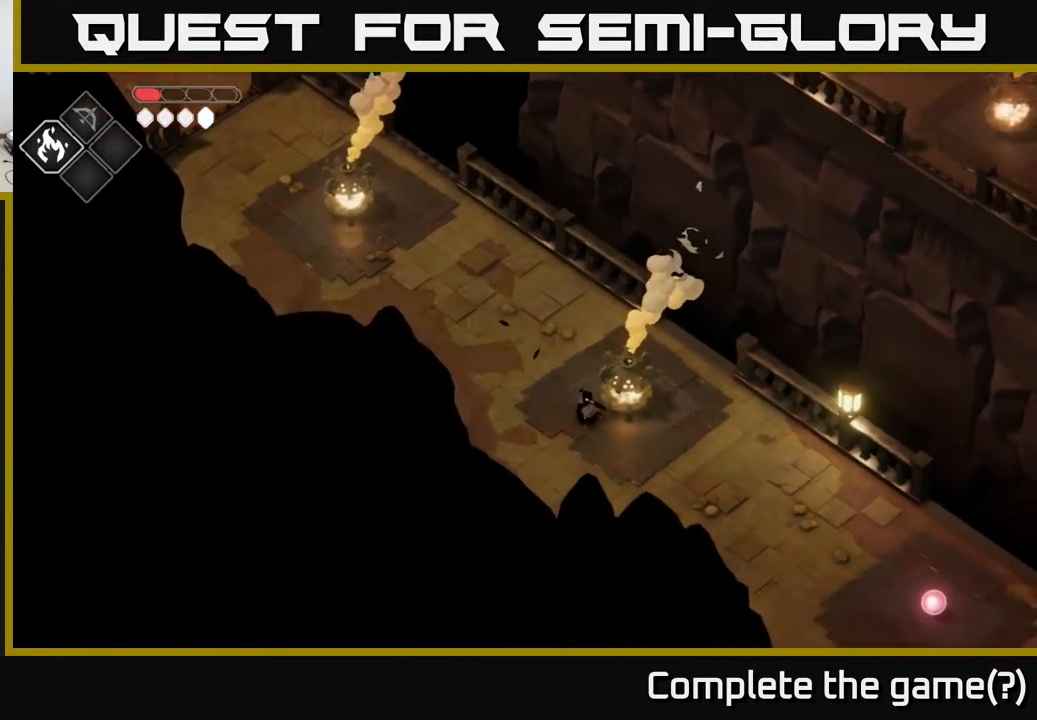
{"buttons": [], "left_stick": "down-right", "right_stick": "center", "events": []}
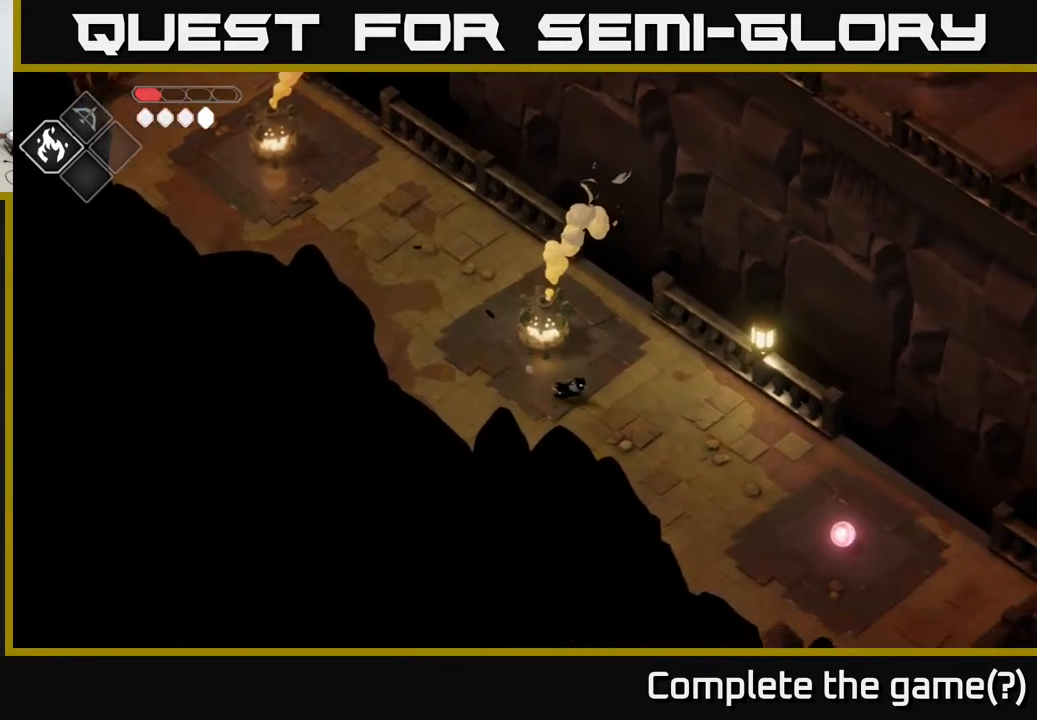
{"buttons": ["A"], "left_stick": "down-right", "right_stick": "center", "events": [[450, "A", "down"]]}
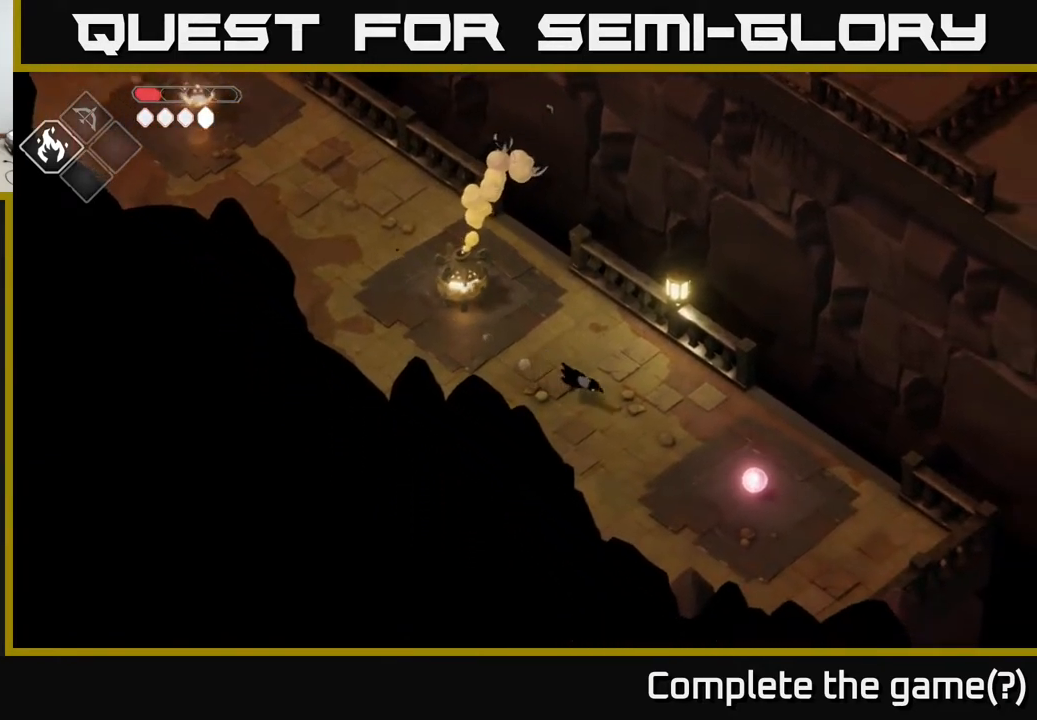
{"buttons": [], "left_stick": "down-right", "right_stick": "center", "events": [[83, "A", "up"]]}
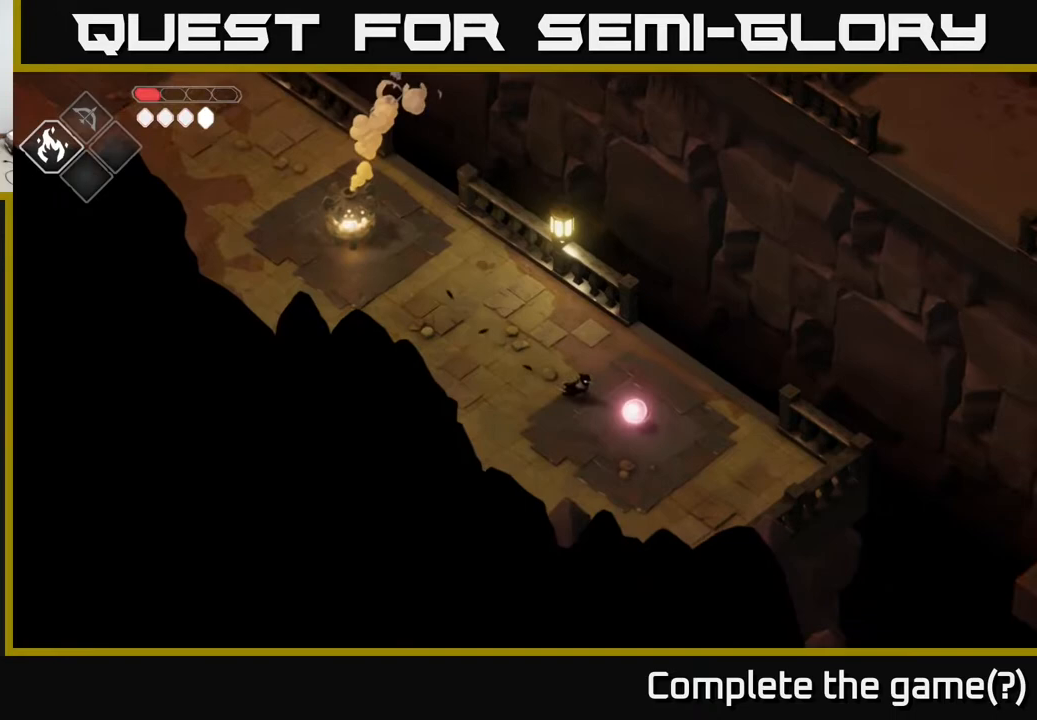
{"buttons": ["Y"], "left_stick": "down-right", "right_stick": "center", "events": [[33, "left_stick", "center"], [200, "Y", "down"], [267, "Y", "up"], [267, "left_stick", "down-right"], [467, "Y", "down"]]}
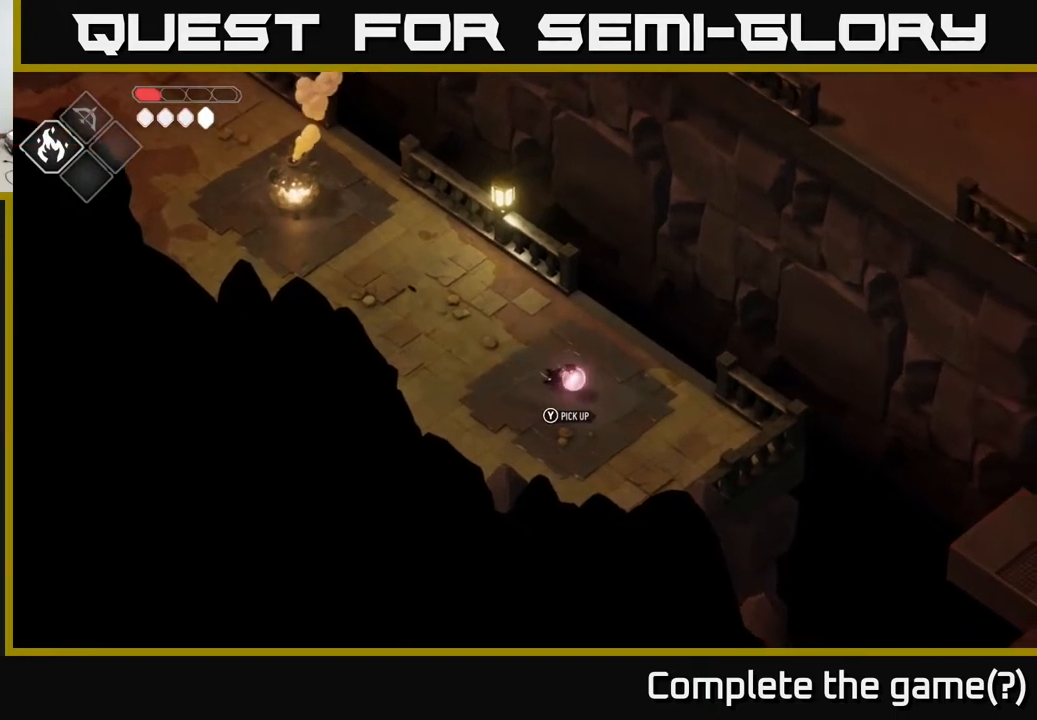
{"buttons": [], "left_stick": "up-left", "right_stick": "center", "events": [[67, "Y", "up"], [67, "left_stick", "center"], [483, "left_stick", "up-left"]]}
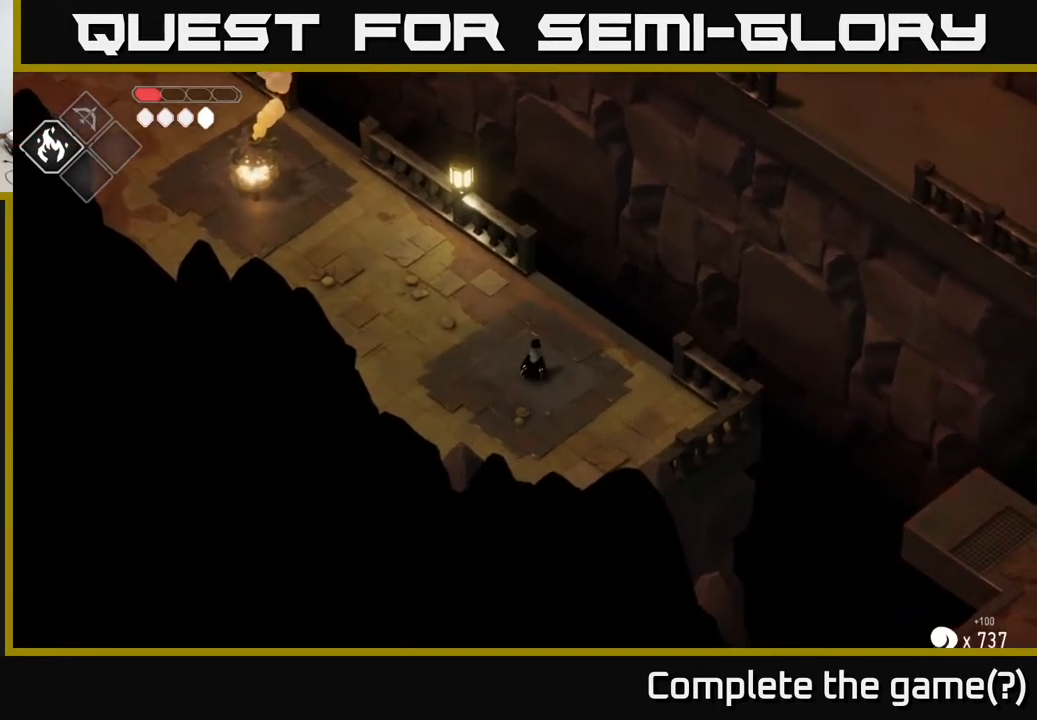
{"buttons": [], "left_stick": "up-left", "right_stick": "center", "events": []}
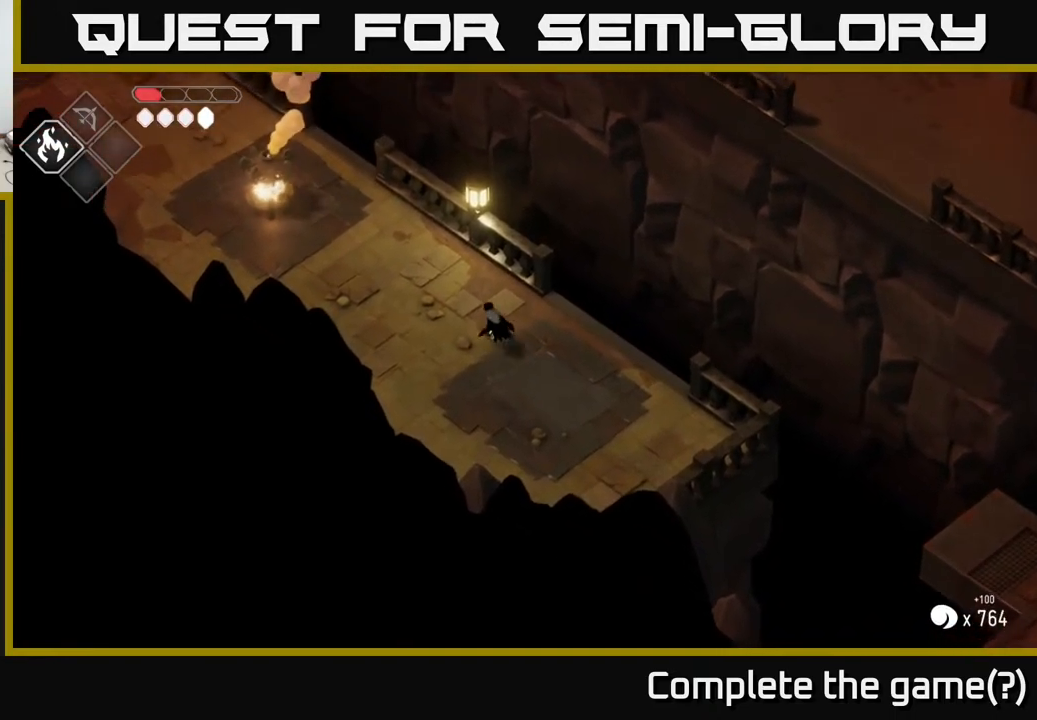
{"buttons": [], "left_stick": "up-left", "right_stick": "center", "events": [[17, "A", "down"], [283, "A", "up"]]}
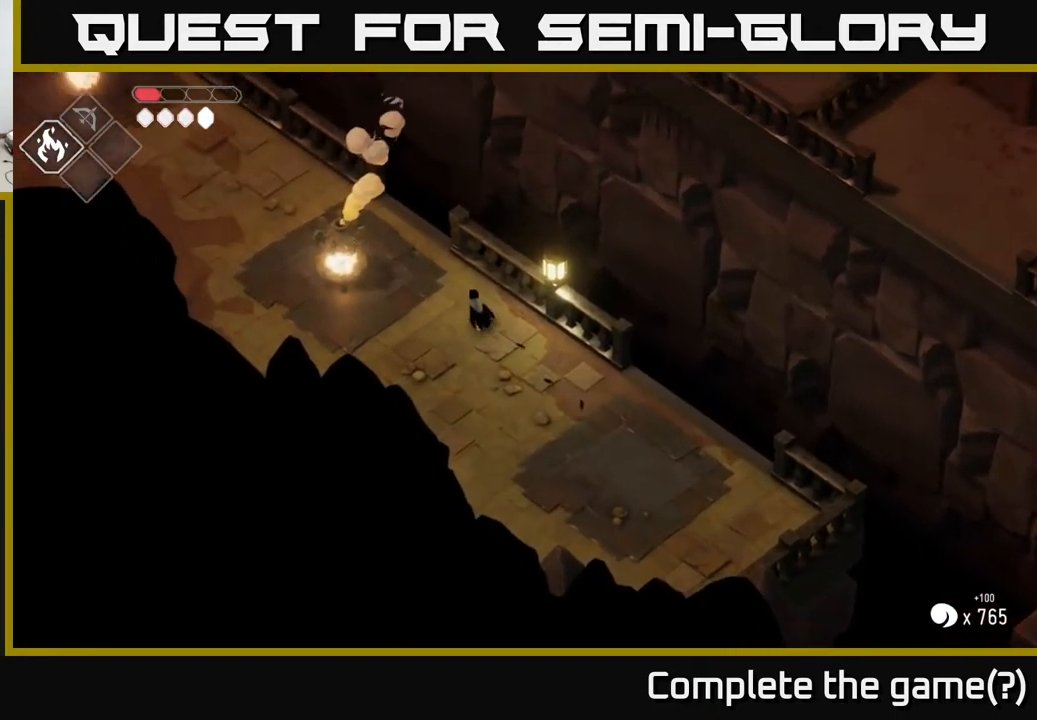
{"buttons": [], "left_stick": "up-left", "right_stick": "center", "events": []}
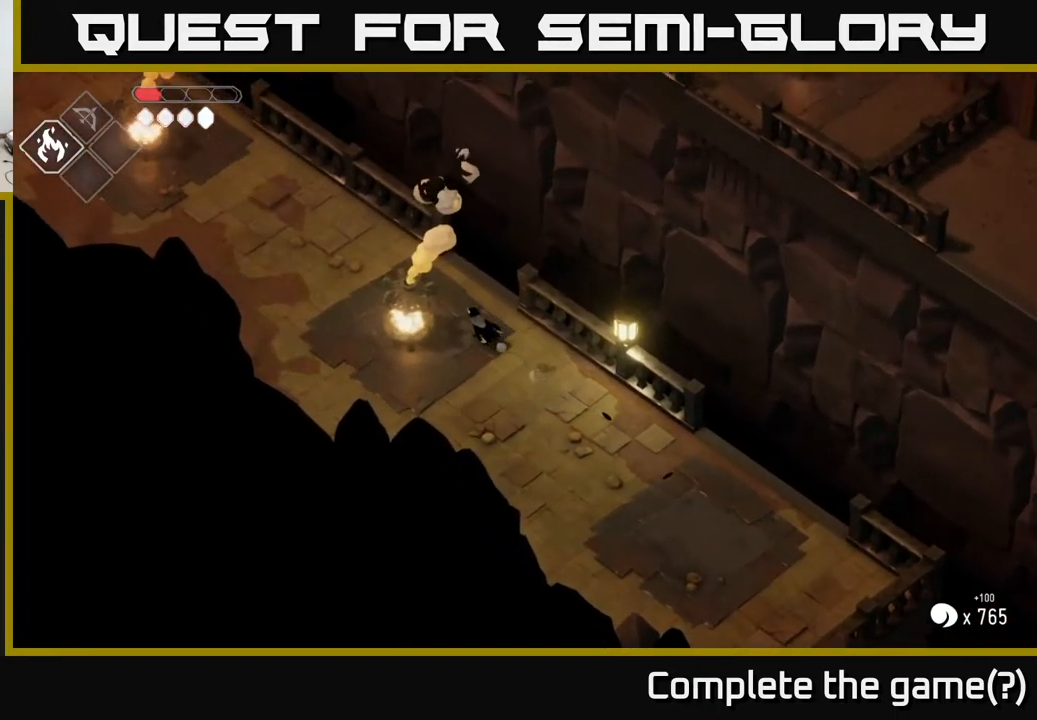
{"buttons": ["A"], "left_stick": "up-left", "right_stick": "center", "events": [[233, "A", "down"]]}
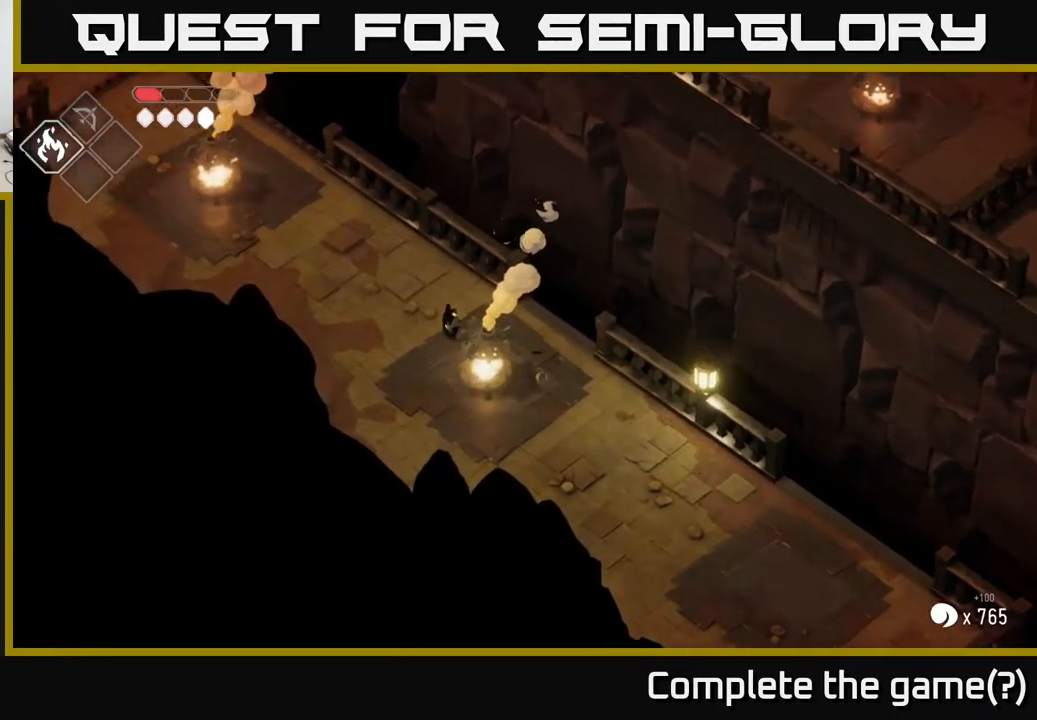
{"buttons": [], "left_stick": "up-left", "right_stick": "center", "events": [[250, "A", "up"]]}
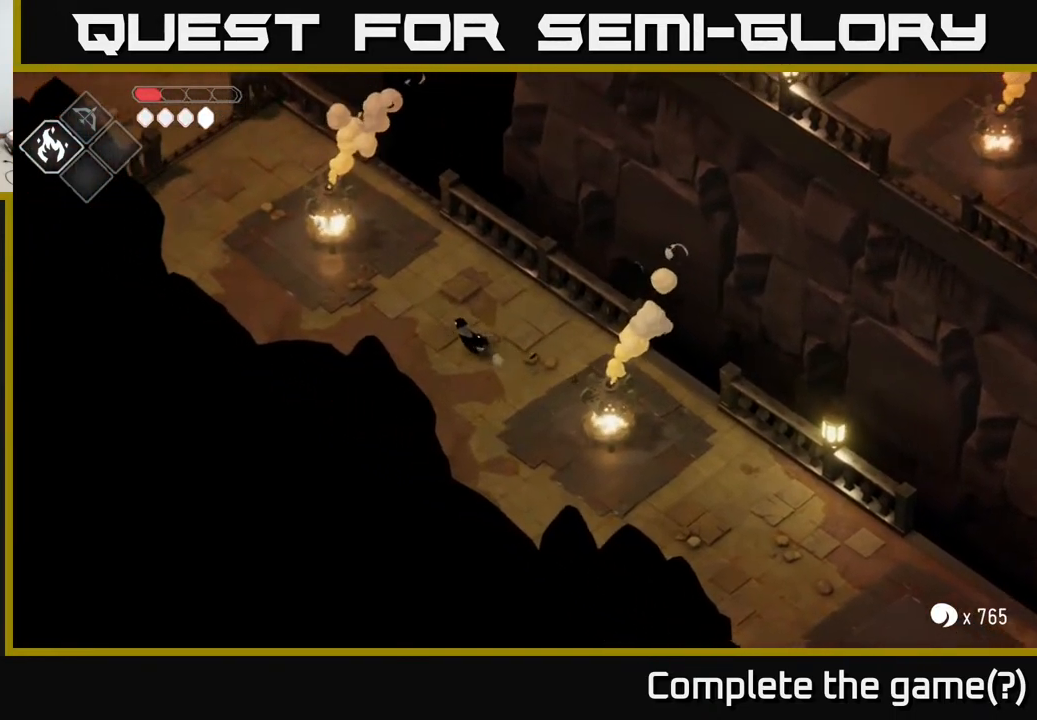
{"buttons": [], "left_stick": "up-left", "right_stick": "center", "events": [[100, "A", "down"], [400, "A", "up"]]}
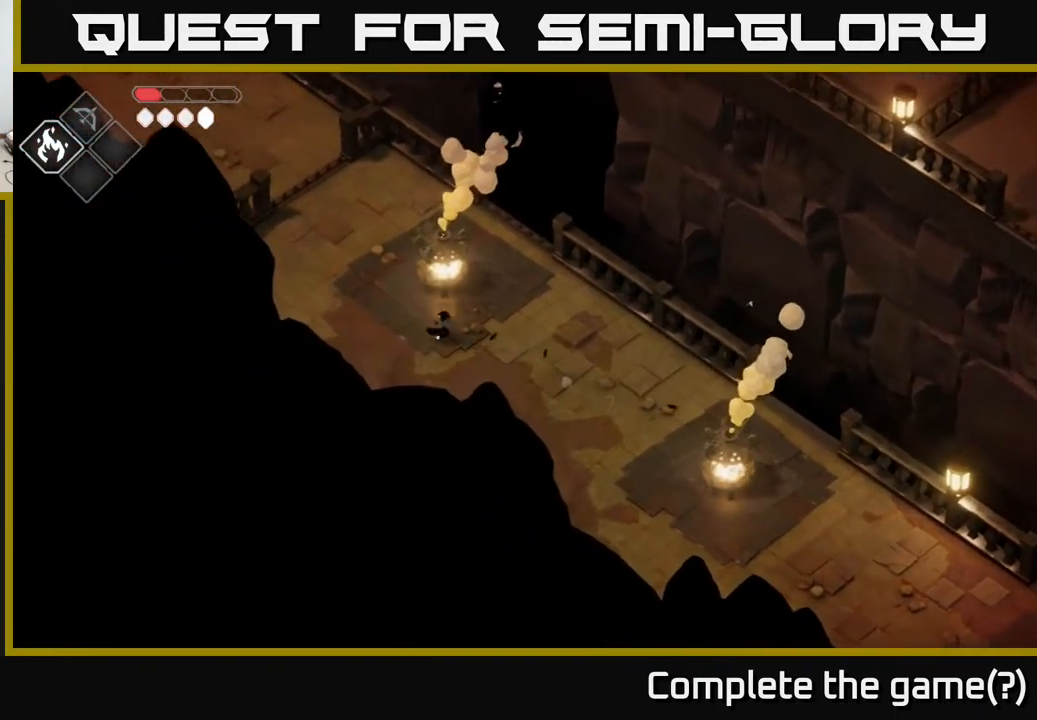
{"buttons": [], "left_stick": "up-left", "right_stick": "center", "events": []}
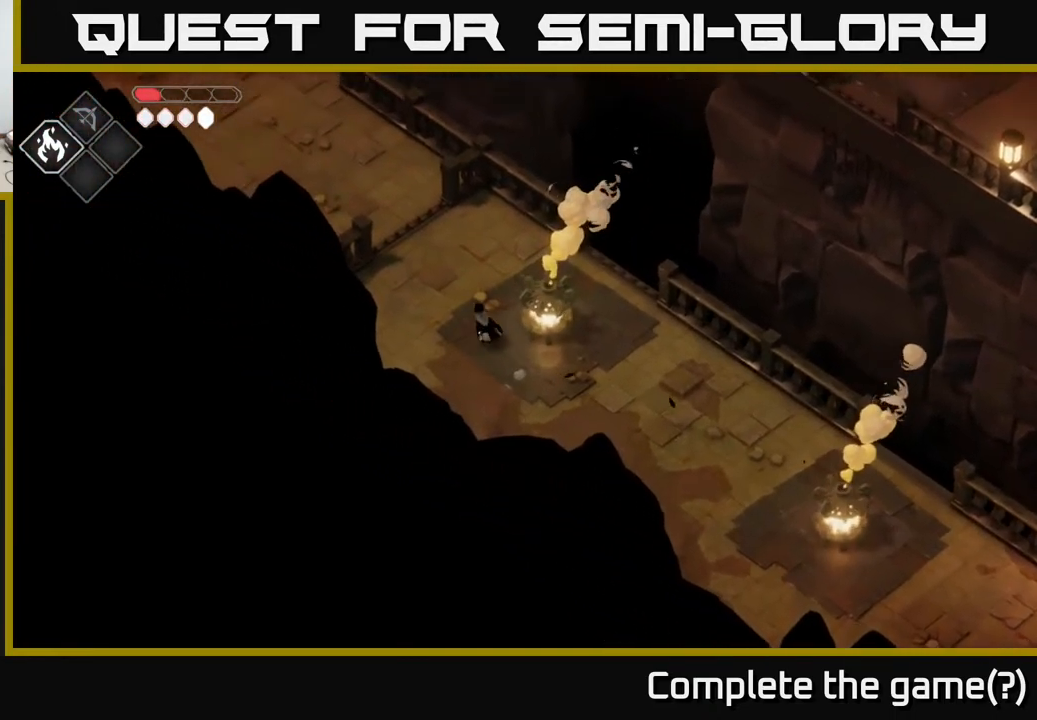
{"buttons": ["A"], "left_stick": "up-left", "right_stick": "center", "events": [[200, "A", "down"]]}
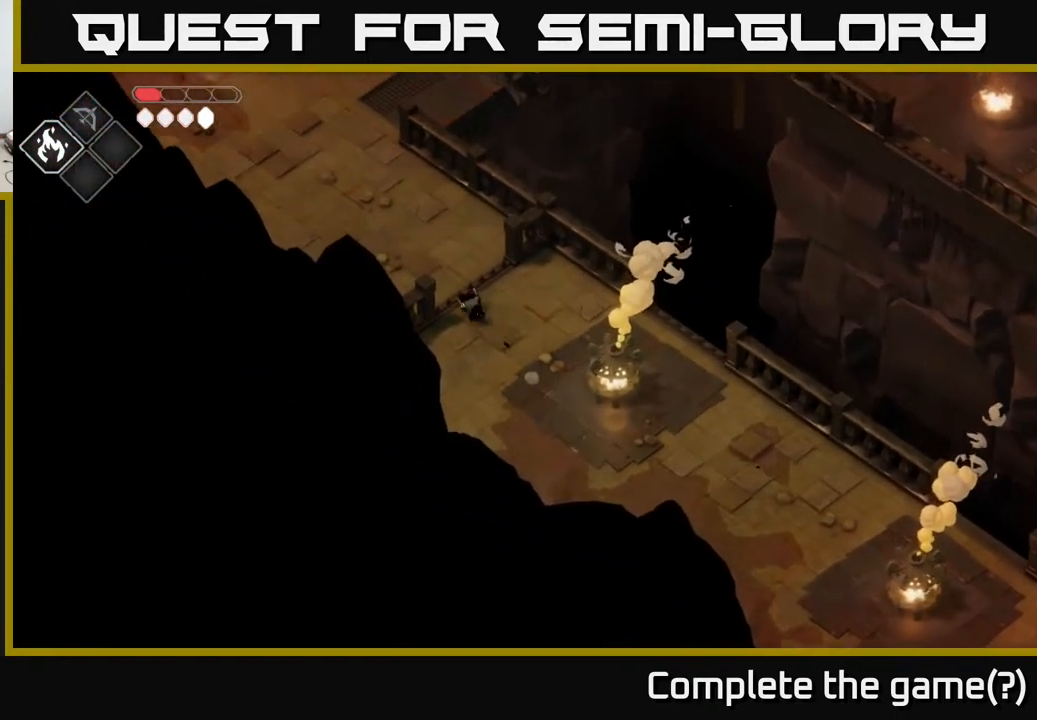
{"buttons": [], "left_stick": "up-left", "right_stick": "center", "events": [[17, "A", "up"]]}
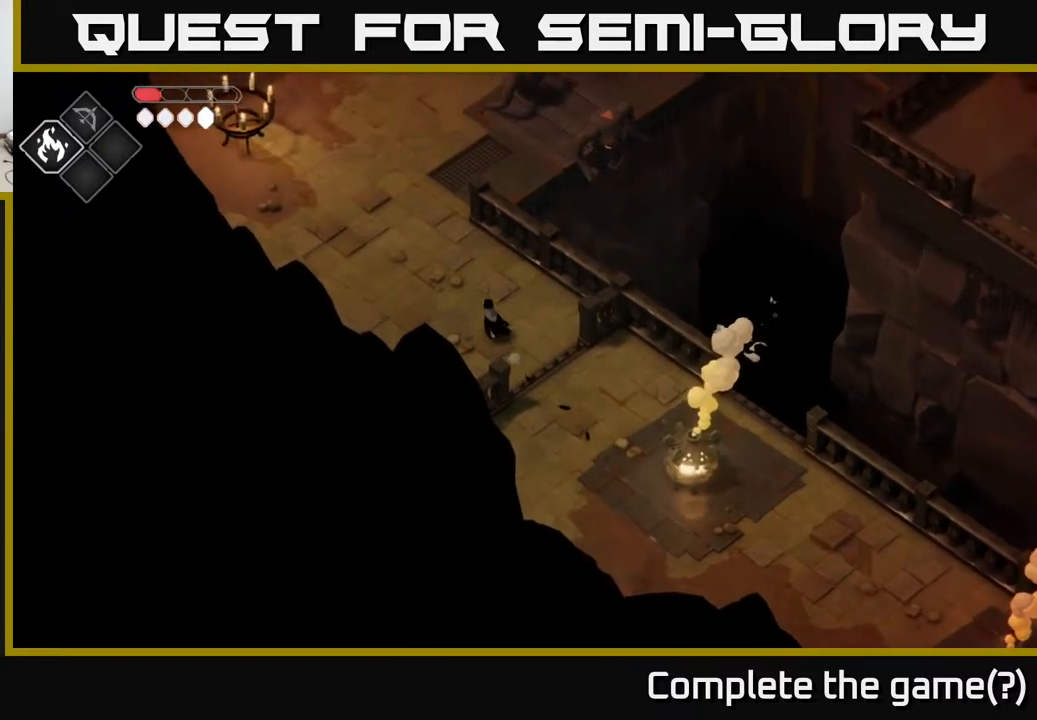
{"buttons": [], "left_stick": "up", "right_stick": "center", "events": [[250, "A", "down"], [467, "A", "up"], [483, "left_stick", "up"]]}
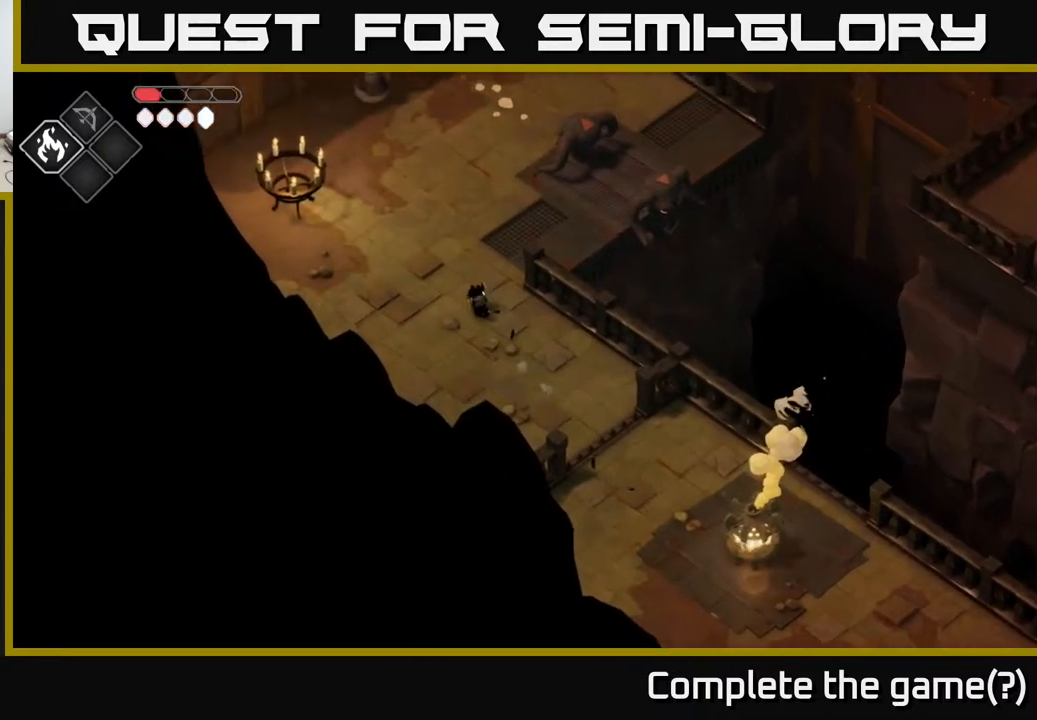
{"buttons": [], "left_stick": "up", "right_stick": "center", "events": [[17, "left_stick", "center"], [217, "left_stick", "up"]]}
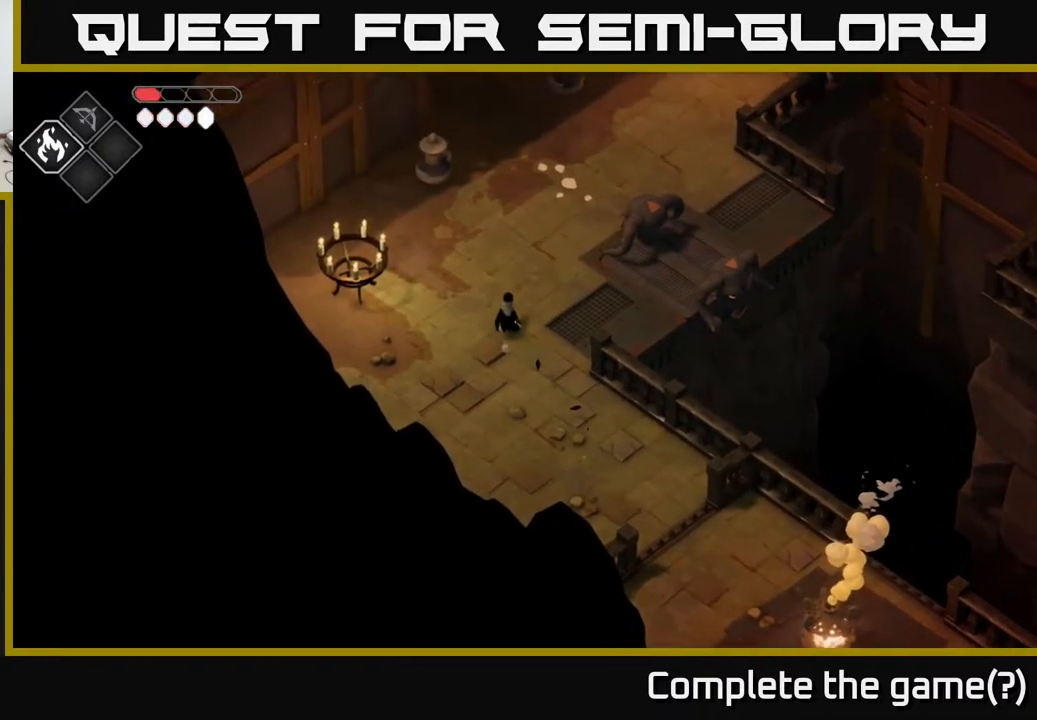
{"buttons": [], "left_stick": "up-right", "right_stick": "center", "events": [[183, "A", "down"], [267, "left_stick", "up-right"], [450, "A", "up"]]}
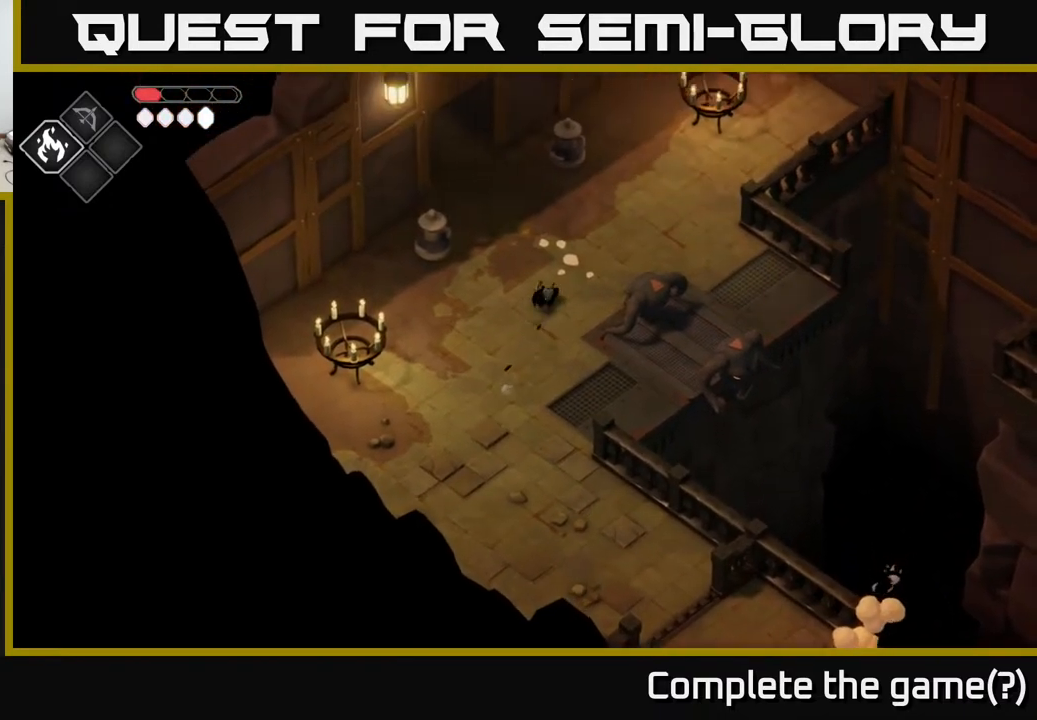
{"buttons": [], "left_stick": "up-right", "right_stick": "center", "events": []}
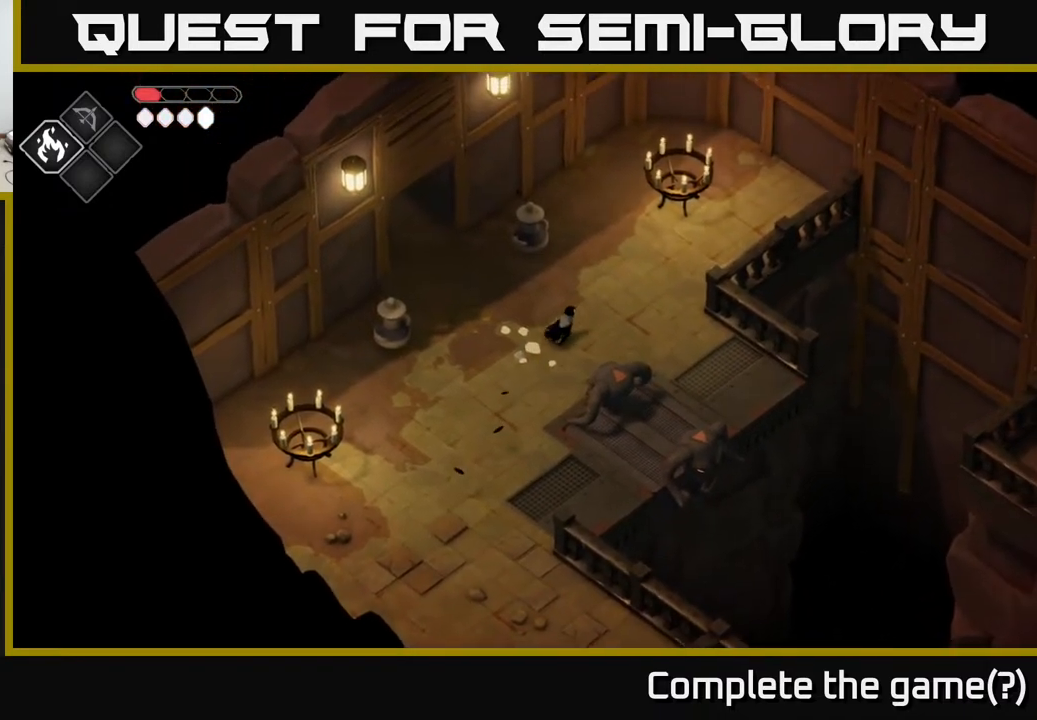
{"buttons": [], "left_stick": "right", "right_stick": "down-right", "events": [[217, "right_stick", "up-right"], [367, "left_stick", "right"], [383, "right_stick", "down-right"]]}